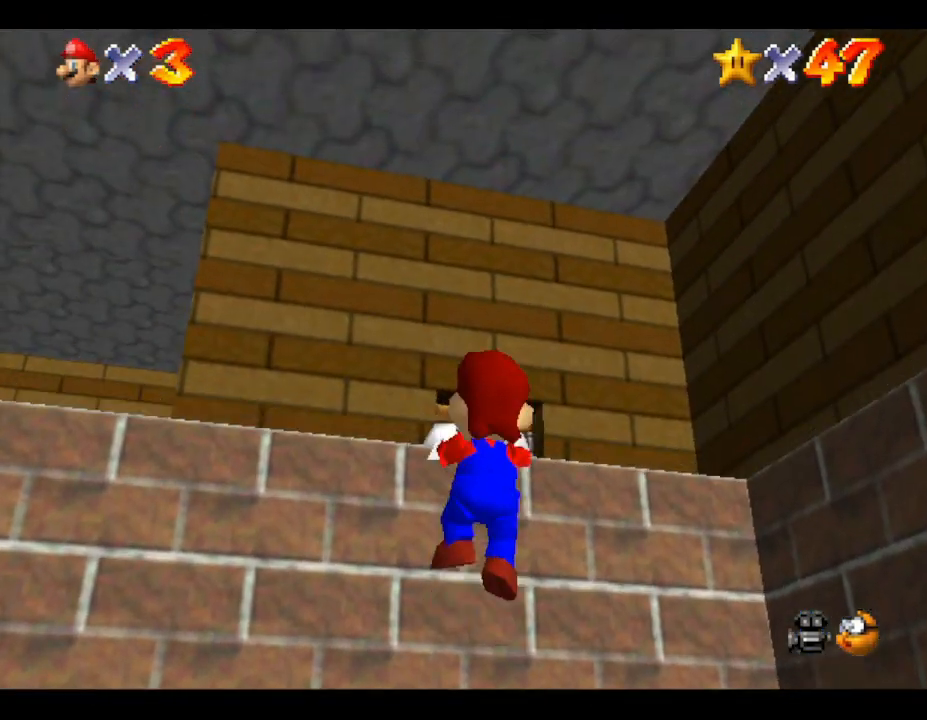
Gameplay with a controller (Nintendo layout); each line is a JSON object with the inputs held at the frame after it. "events" lists button and stick changes between this image and that frame as [ms after this image, input, new state], when the widget could be followed in between. Not read: L3 R3.
{"buttons": [], "left_stick": "up", "events": []}
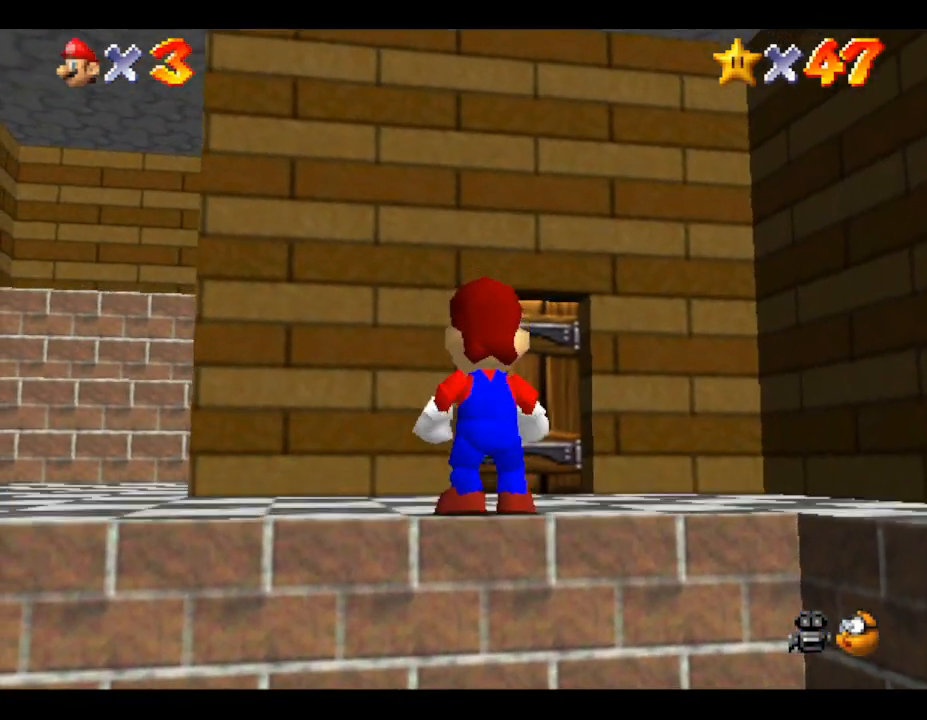
{"buttons": [], "left_stick": "up", "events": []}
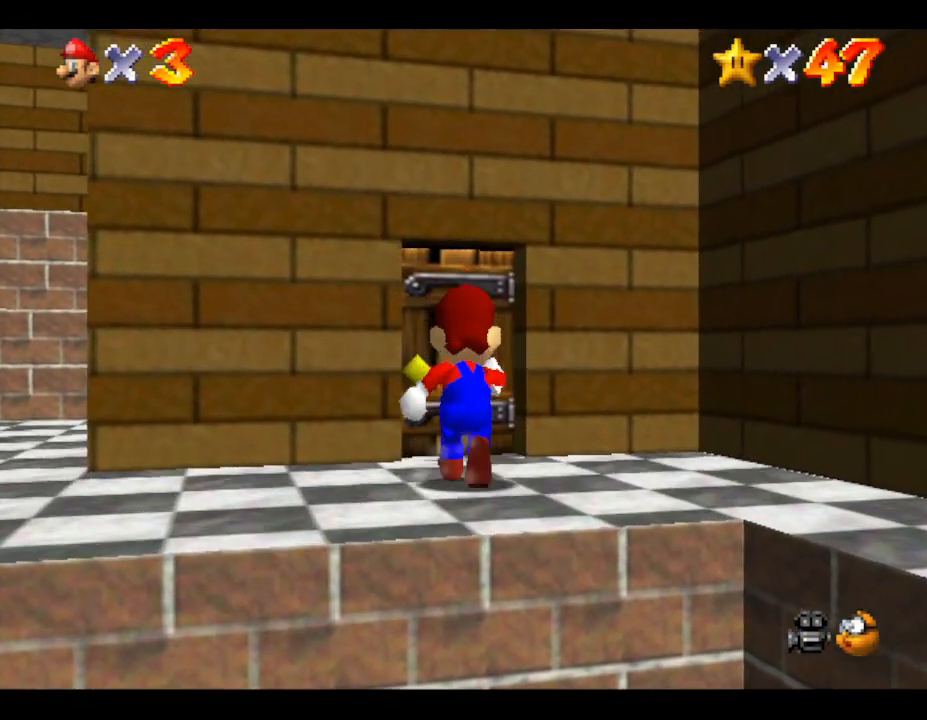
{"buttons": [], "left_stick": "up", "events": []}
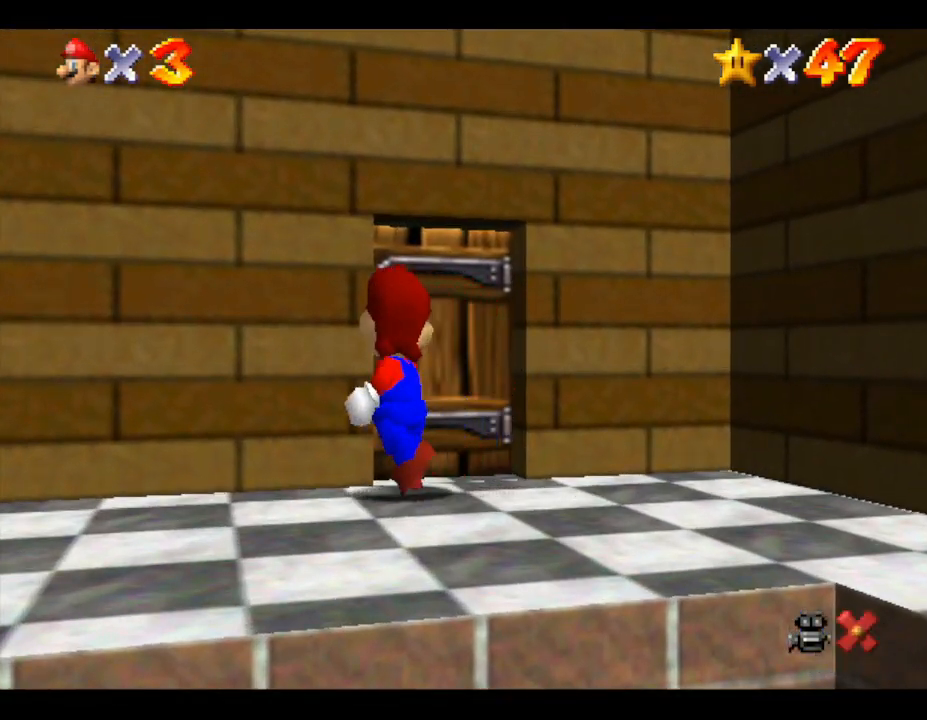
{"buttons": [], "left_stick": "center", "events": [[283, "left_stick", "center"]]}
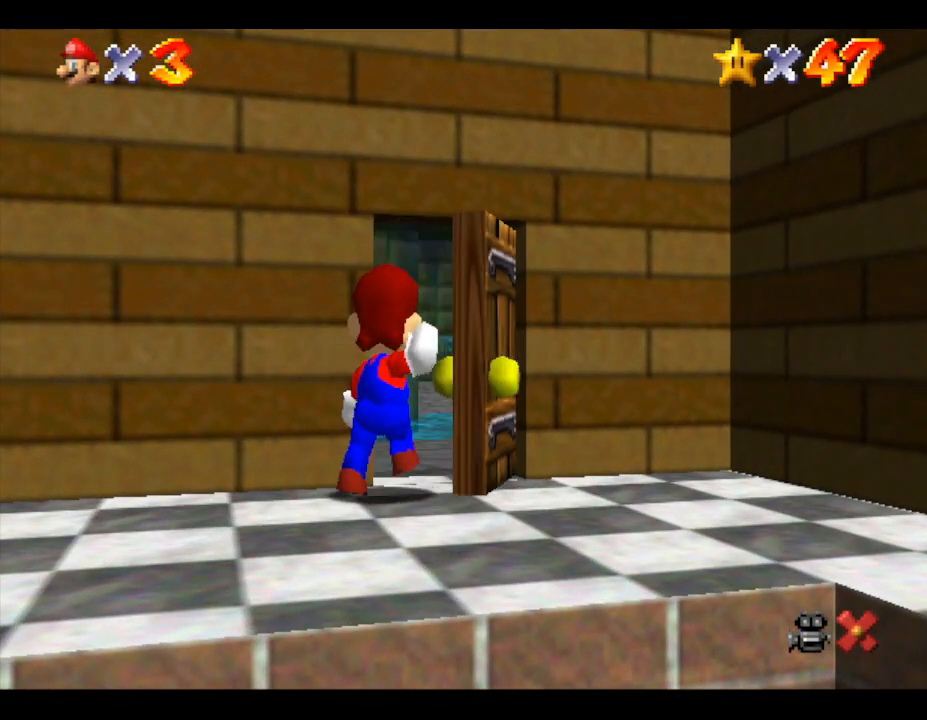
{"buttons": [], "left_stick": "up", "events": [[433, "left_stick", "up"]]}
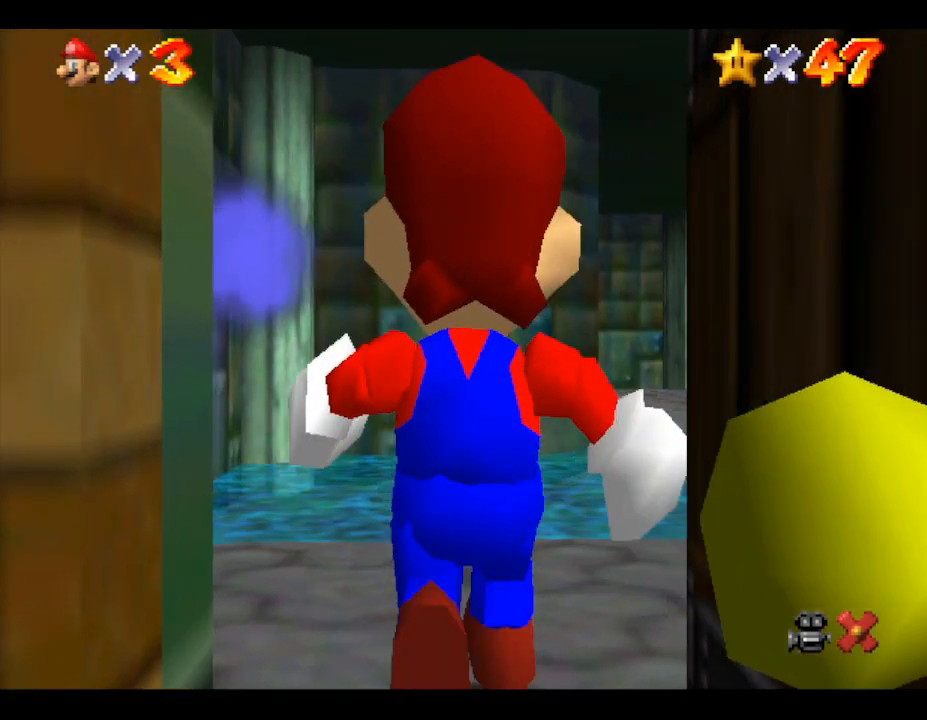
{"buttons": [], "left_stick": "up", "events": []}
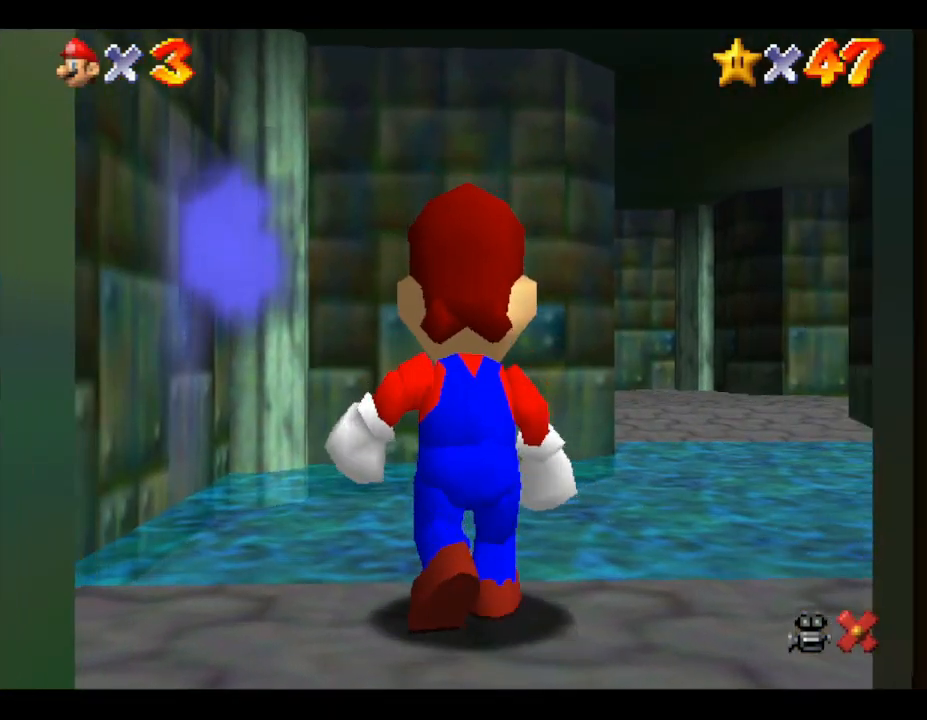
{"buttons": [], "left_stick": "up", "events": []}
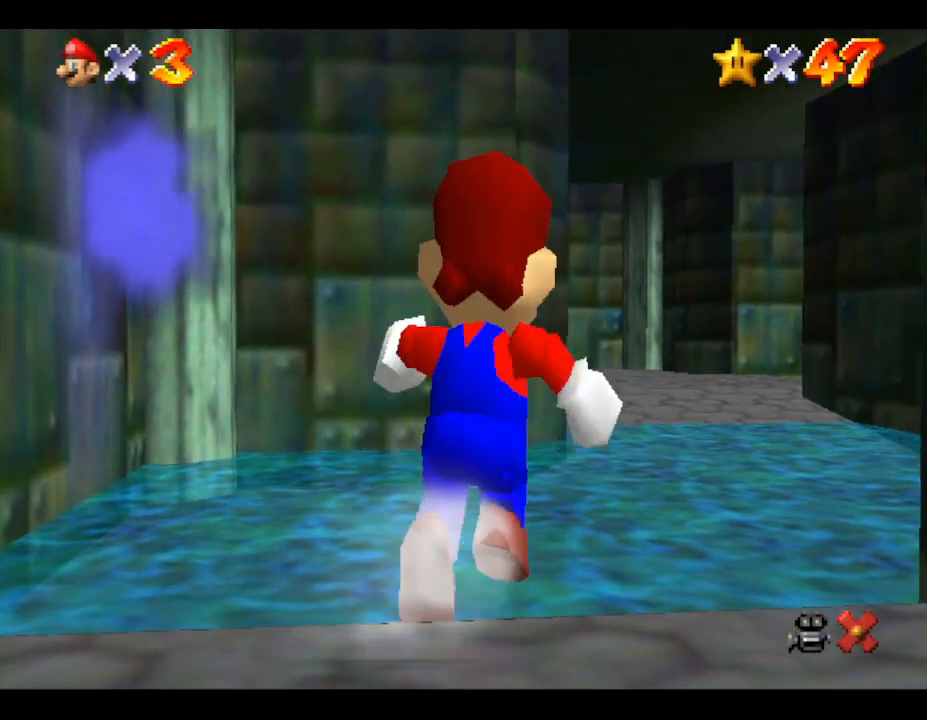
{"buttons": [], "left_stick": "up-right", "events": [[233, "left_stick", "up-right"]]}
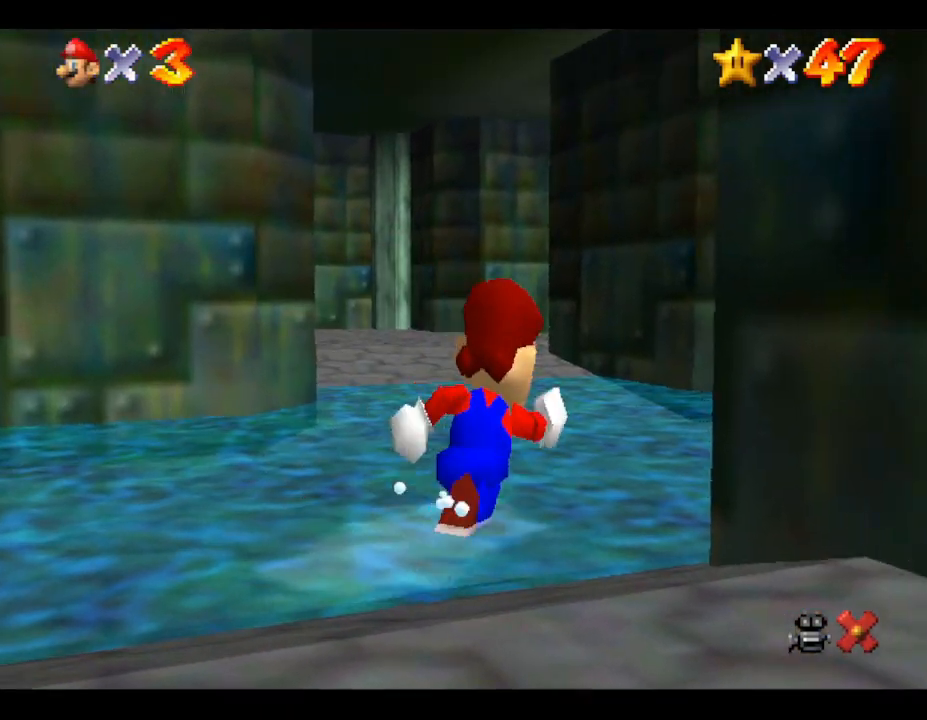
{"buttons": [], "left_stick": "up-right", "events": []}
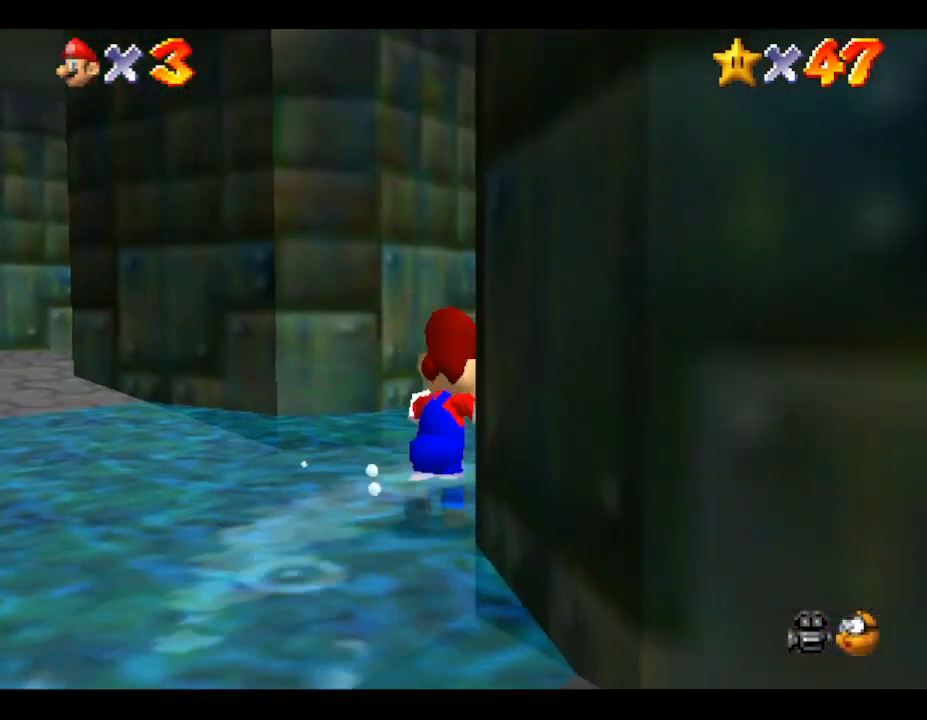
{"buttons": [], "left_stick": "up-right", "events": []}
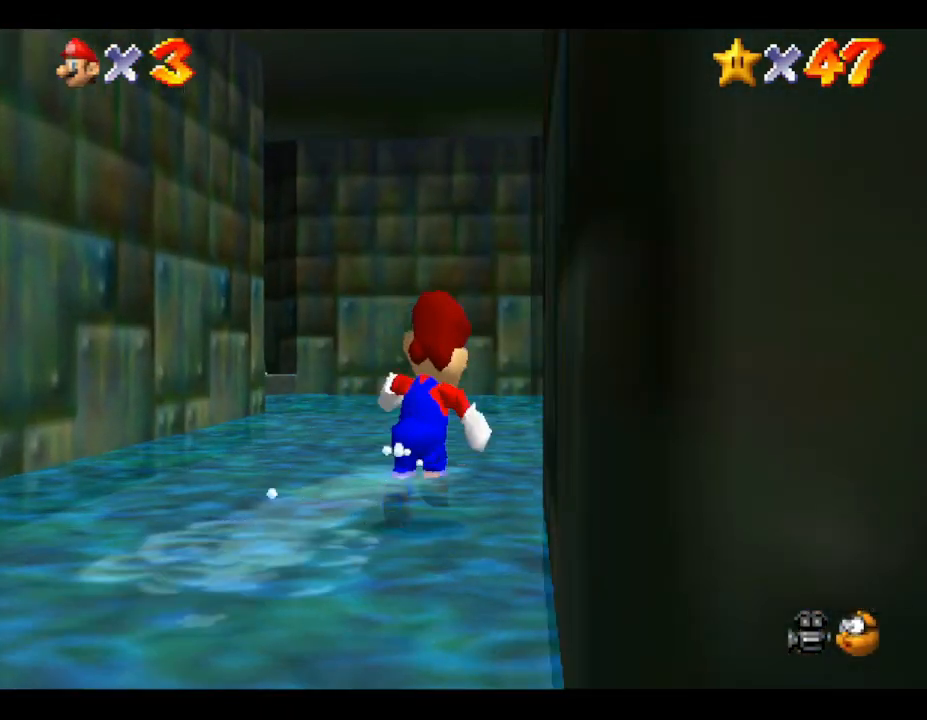
{"buttons": ["A"], "left_stick": "up-right", "events": [[283, "A", "down"]]}
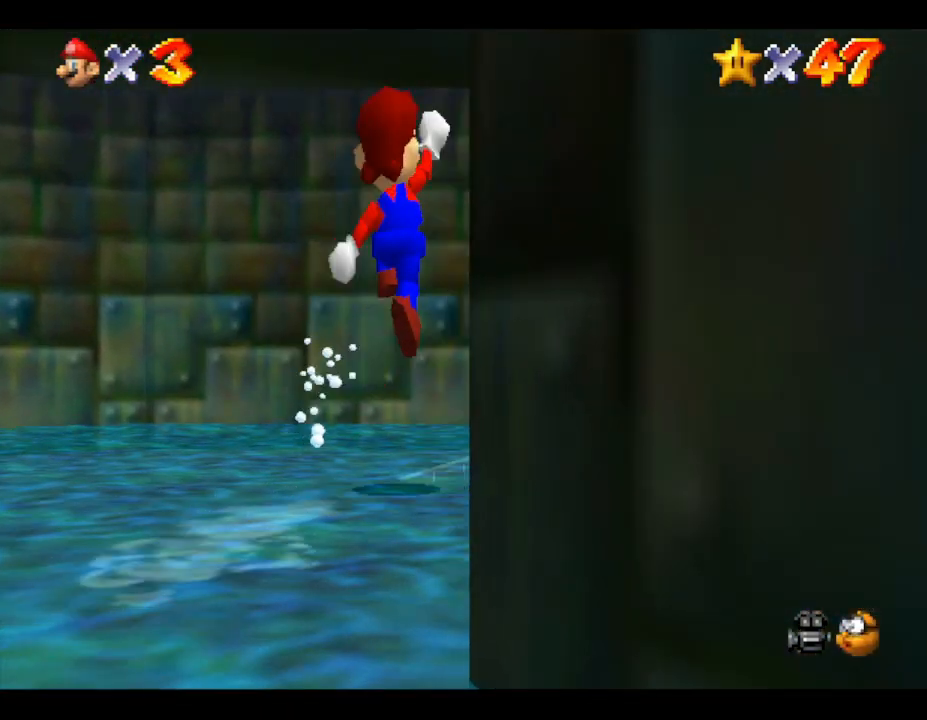
{"buttons": [], "left_stick": "up-right", "events": [[233, "A", "up"]]}
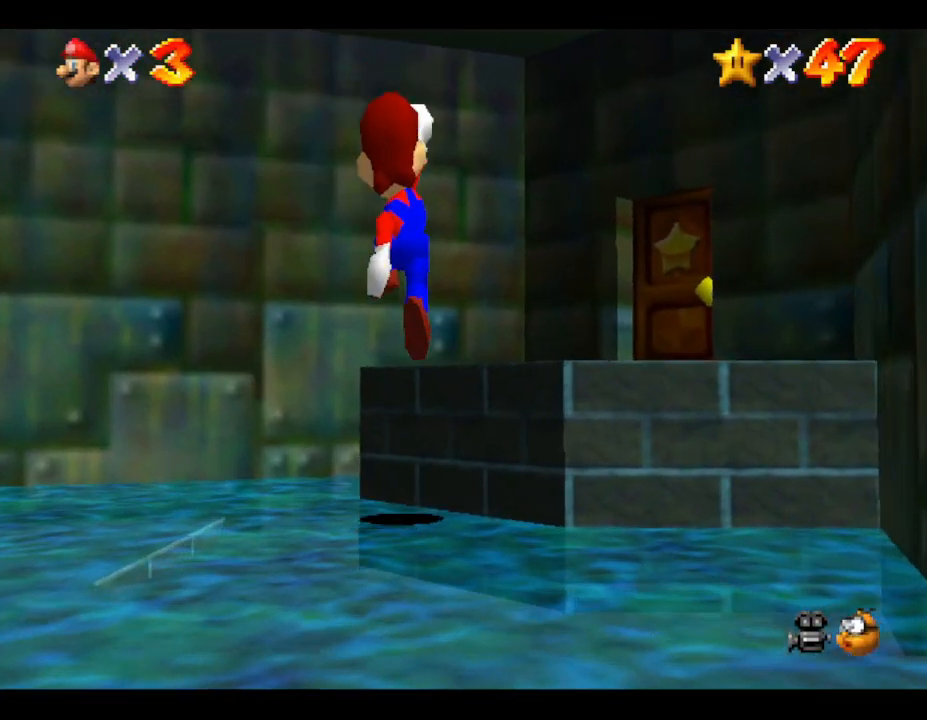
{"buttons": [], "left_stick": "center", "events": [[17, "START", "down"], [117, "left_stick", "center"], [250, "START", "up"]]}
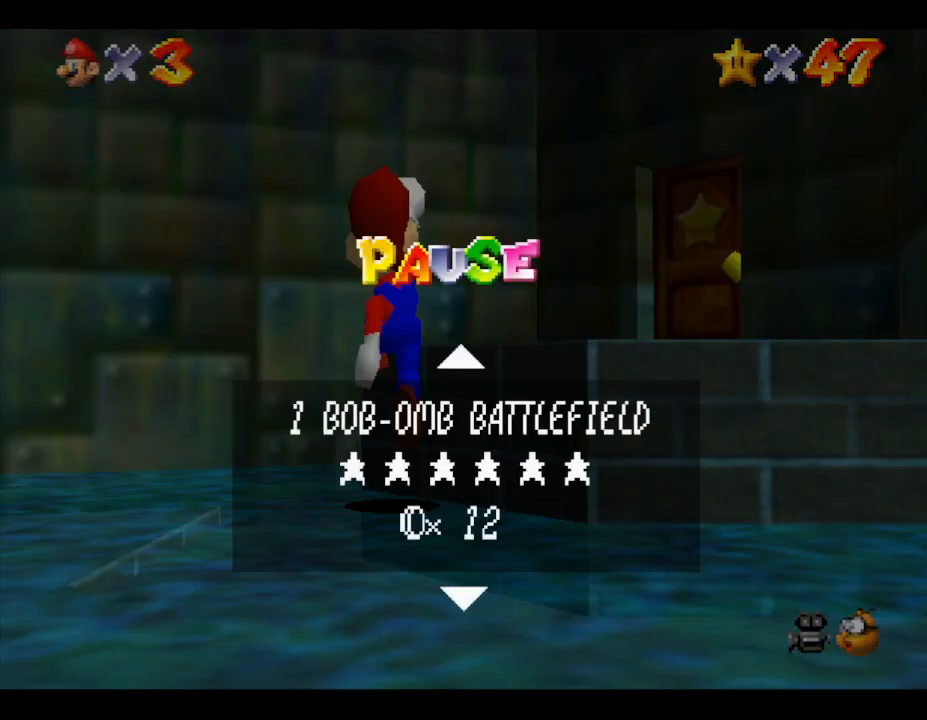
{"buttons": [], "left_stick": "down", "events": [[183, "left_stick", "down"], [300, "left_stick", "center"], [350, "left_stick", "down"]]}
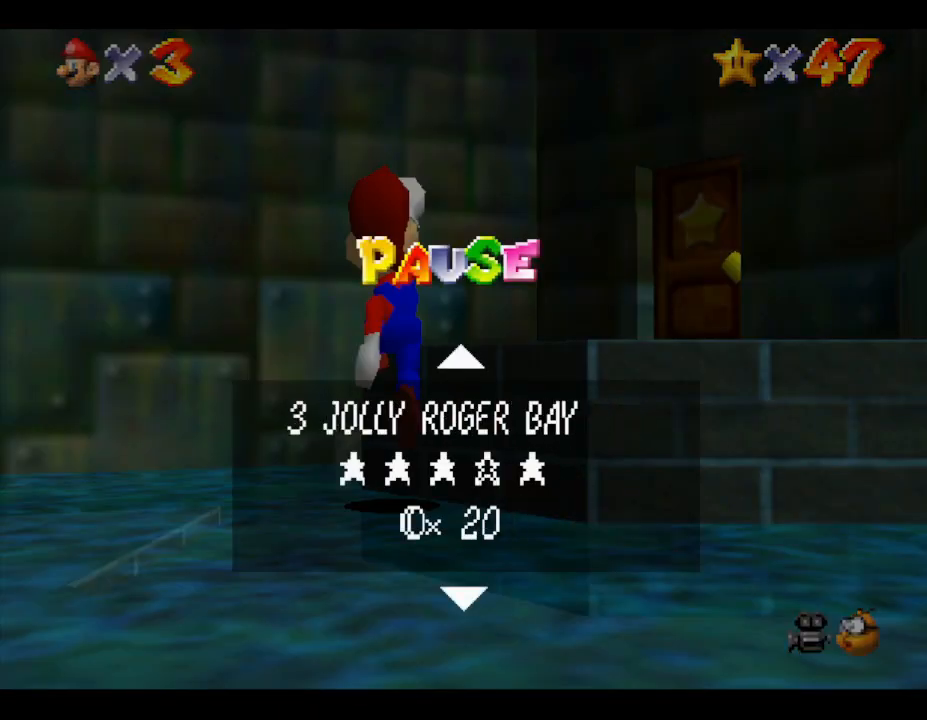
{"buttons": [], "left_stick": "down", "events": [[17, "left_stick", "center"], [167, "left_stick", "down"], [267, "left_stick", "center"], [467, "left_stick", "down"]]}
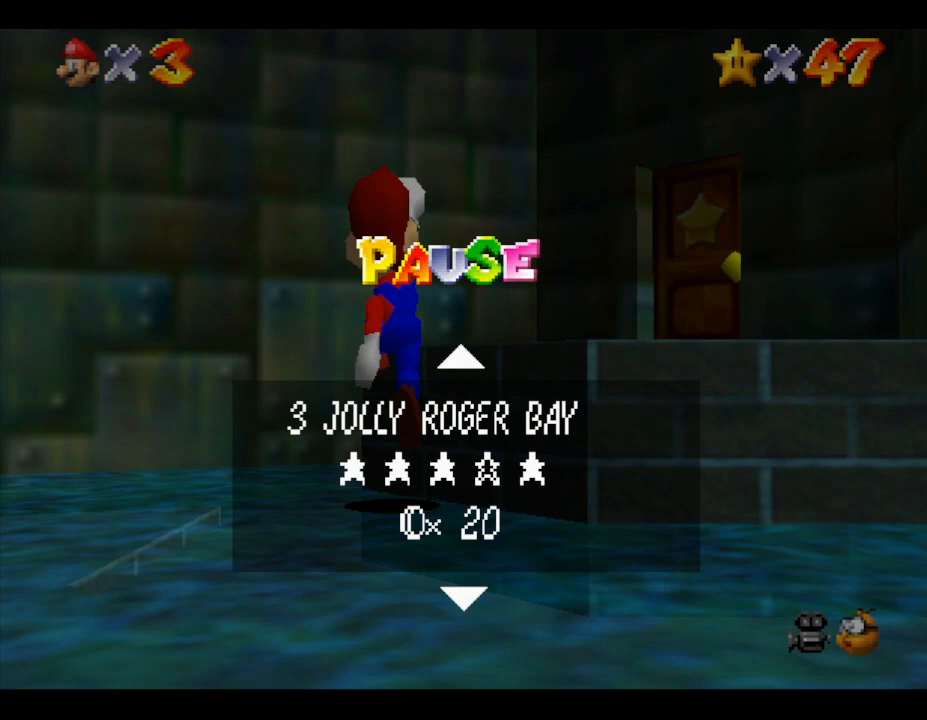
{"buttons": [], "left_stick": "down", "events": [[167, "left_stick", "center"], [467, "left_stick", "down"]]}
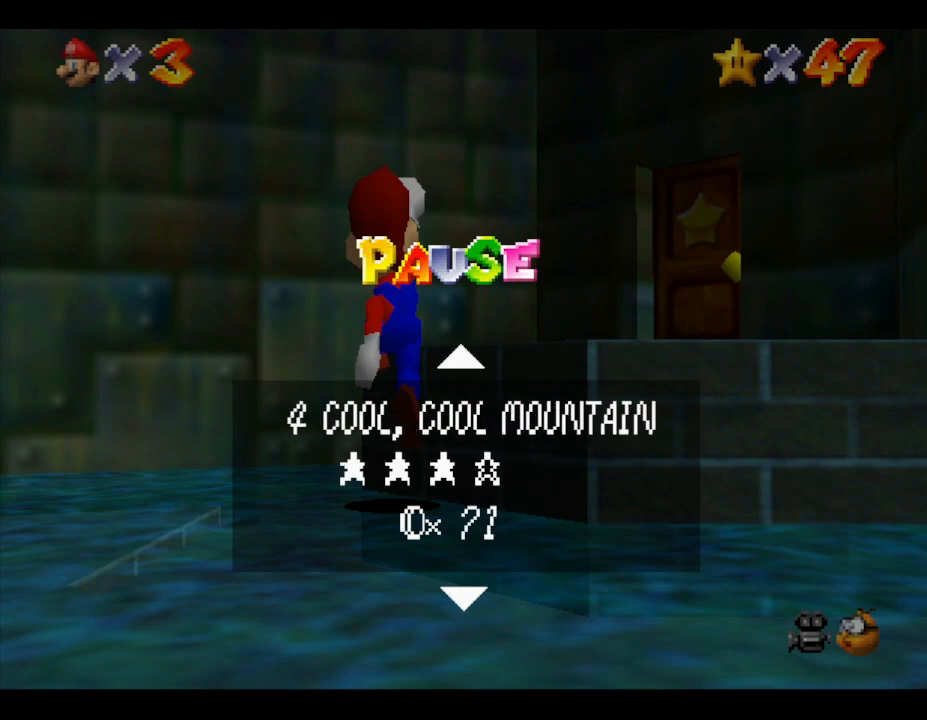
{"buttons": [], "left_stick": "down", "events": [[183, "left_stick", "center"], [433, "left_stick", "down"]]}
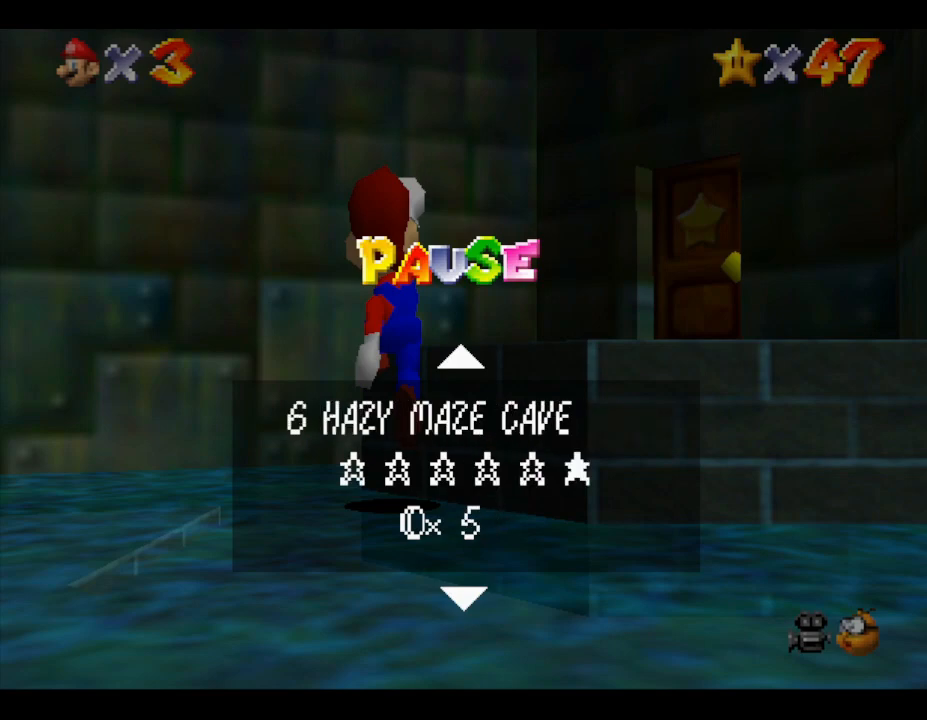
{"buttons": [], "left_stick": "center", "events": [[117, "left_stick", "center"]]}
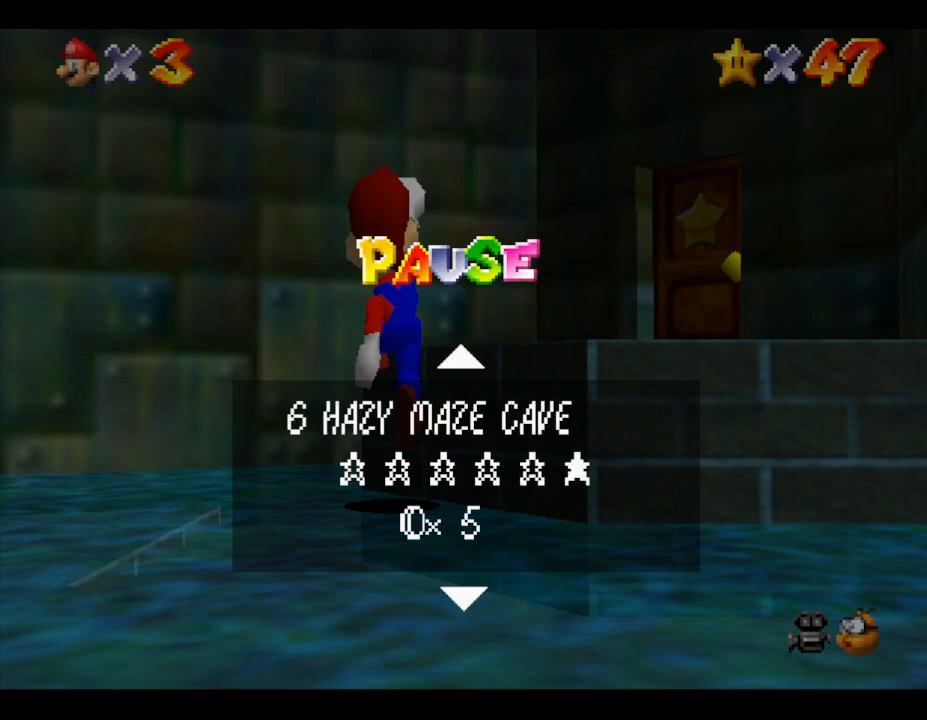
{"buttons": [], "left_stick": "right", "events": [[133, "START", "down"], [317, "START", "up"], [450, "left_stick", "right"]]}
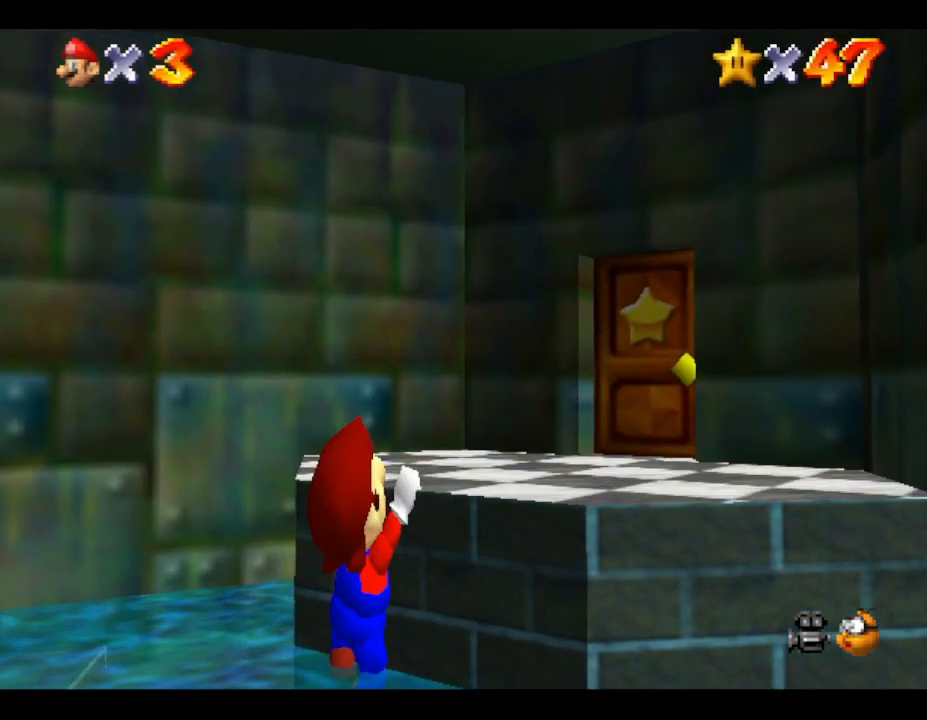
{"buttons": [], "left_stick": "up-right", "events": [[167, "left_stick", "up-right"], [233, "A", "down"], [433, "A", "up"]]}
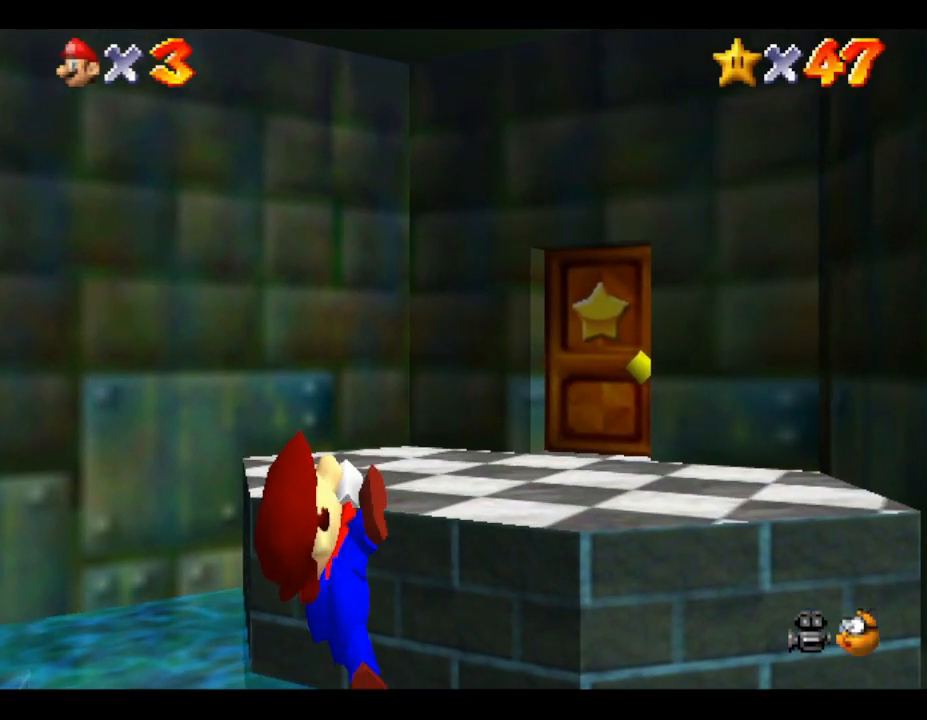
{"buttons": [], "left_stick": "up-right", "events": []}
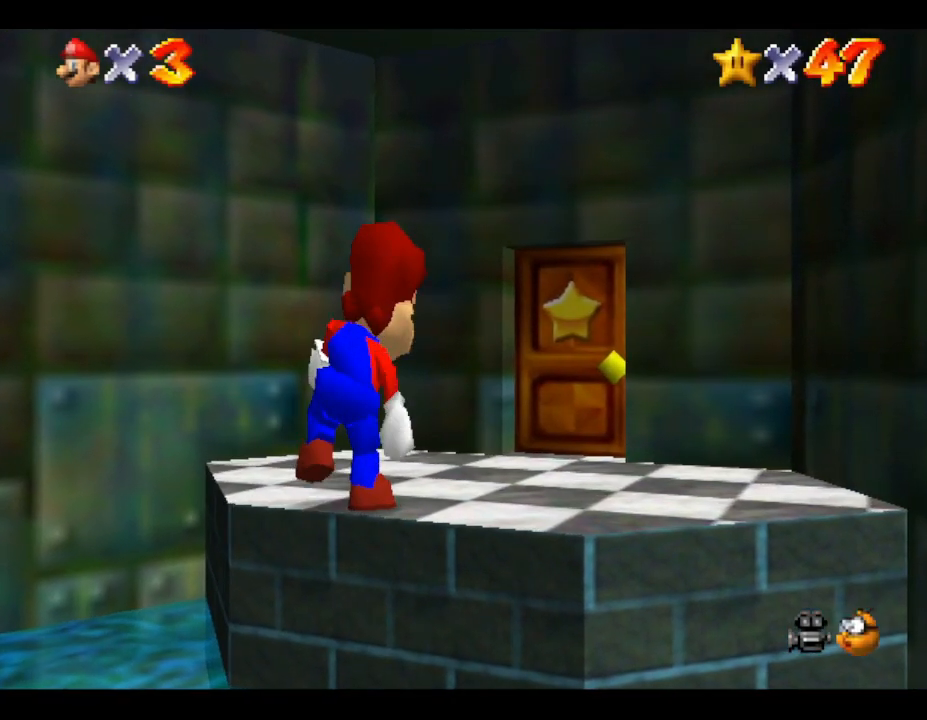
{"buttons": [], "left_stick": "up-right", "events": []}
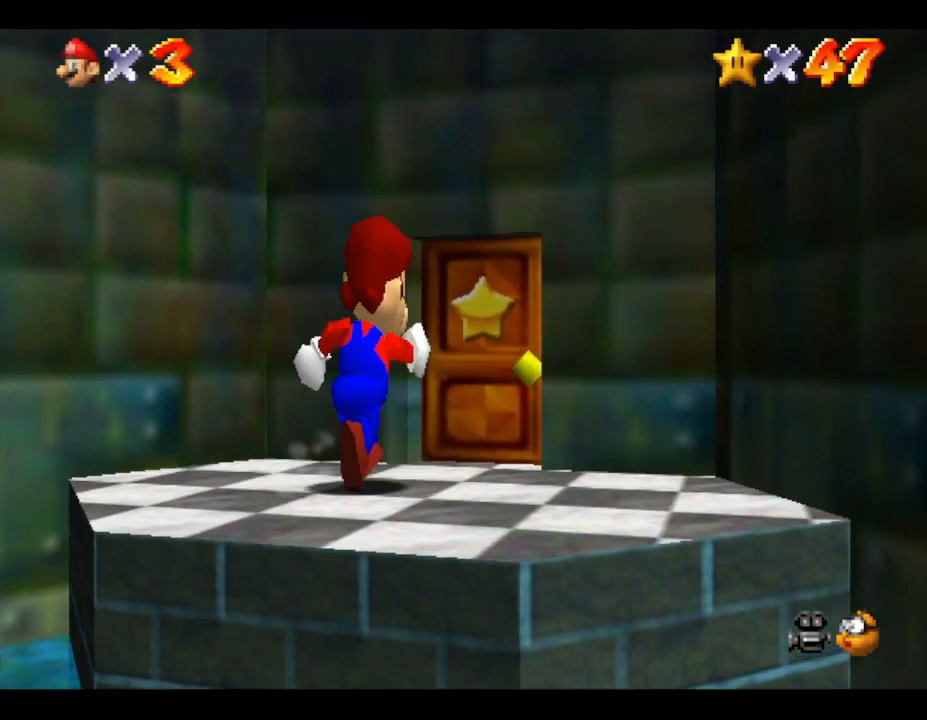
{"buttons": [], "left_stick": "up", "events": [[283, "left_stick", "up"]]}
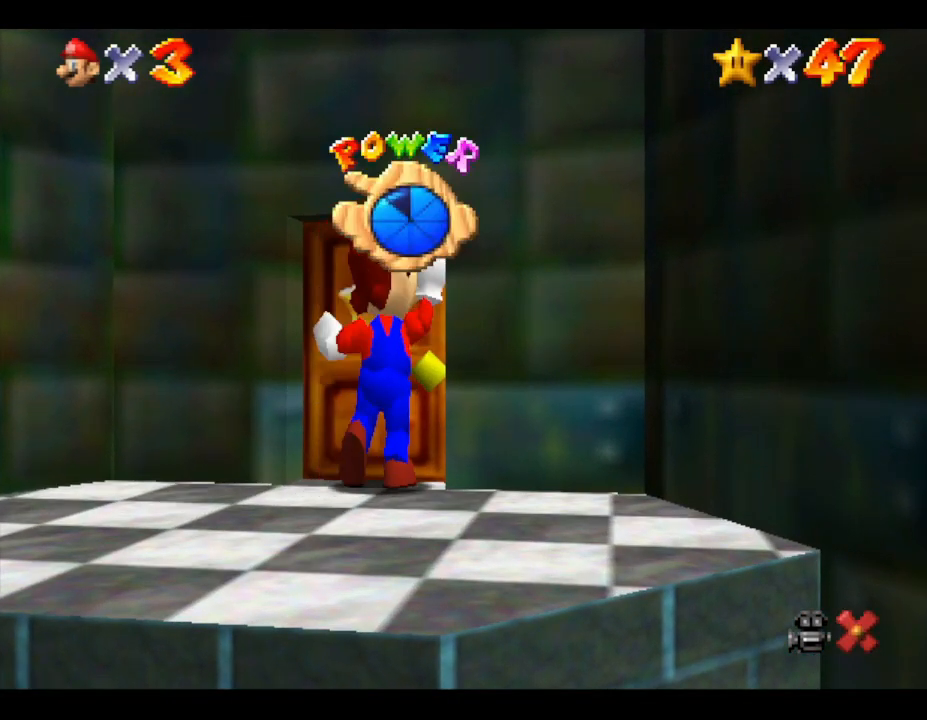
{"buttons": [], "left_stick": "center", "events": [[200, "left_stick", "center"]]}
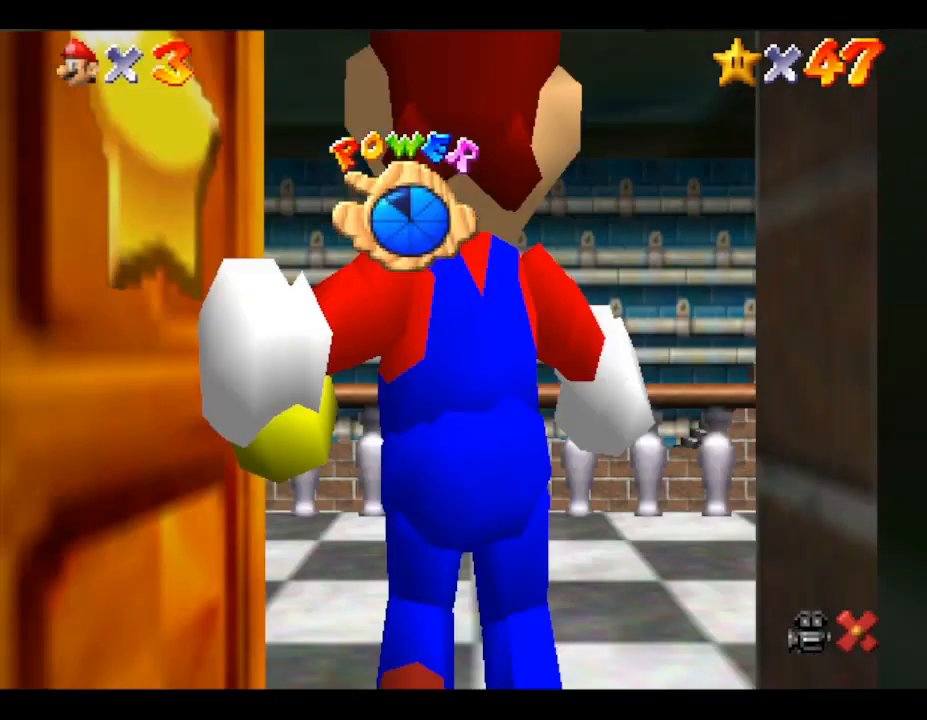
{"buttons": [], "left_stick": "up", "events": [[83, "left_stick", "up"]]}
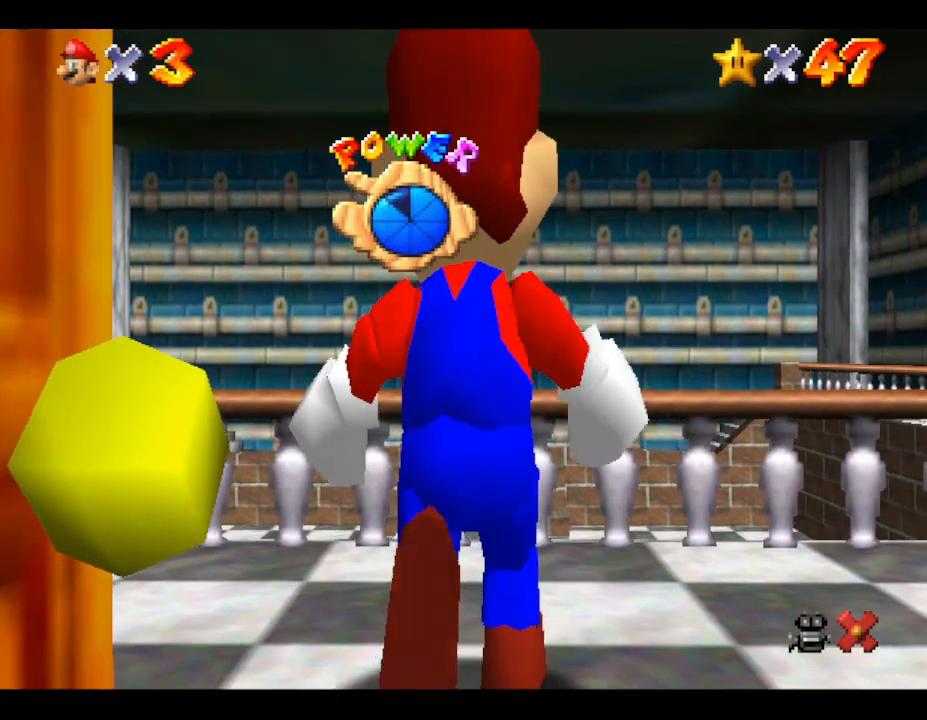
{"buttons": [], "left_stick": "up", "events": []}
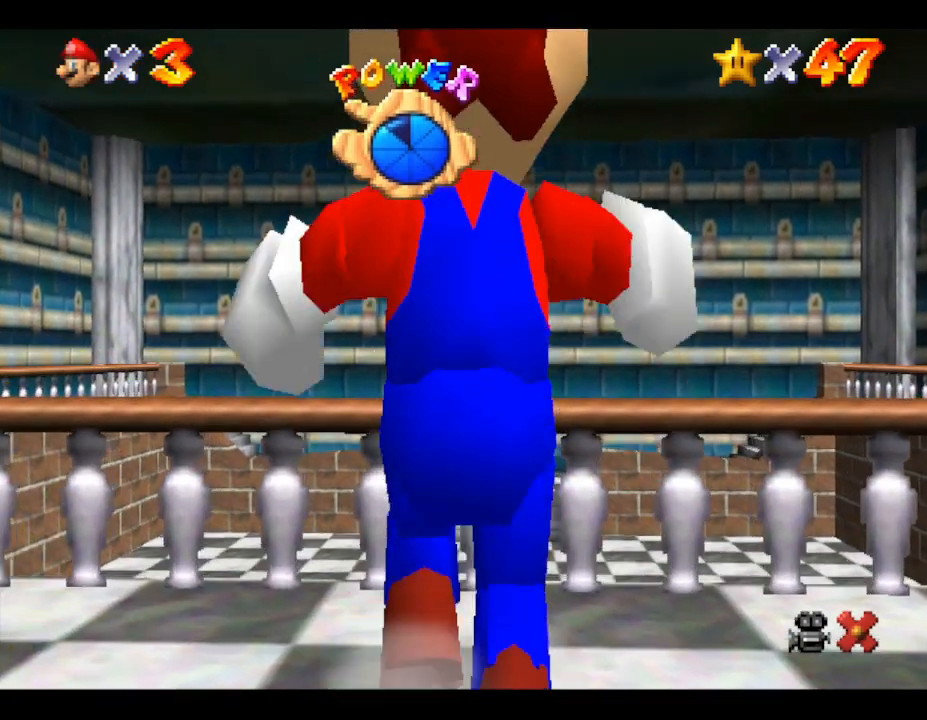
{"buttons": [], "left_stick": "up", "events": [[83, "A", "down"], [417, "A", "up"]]}
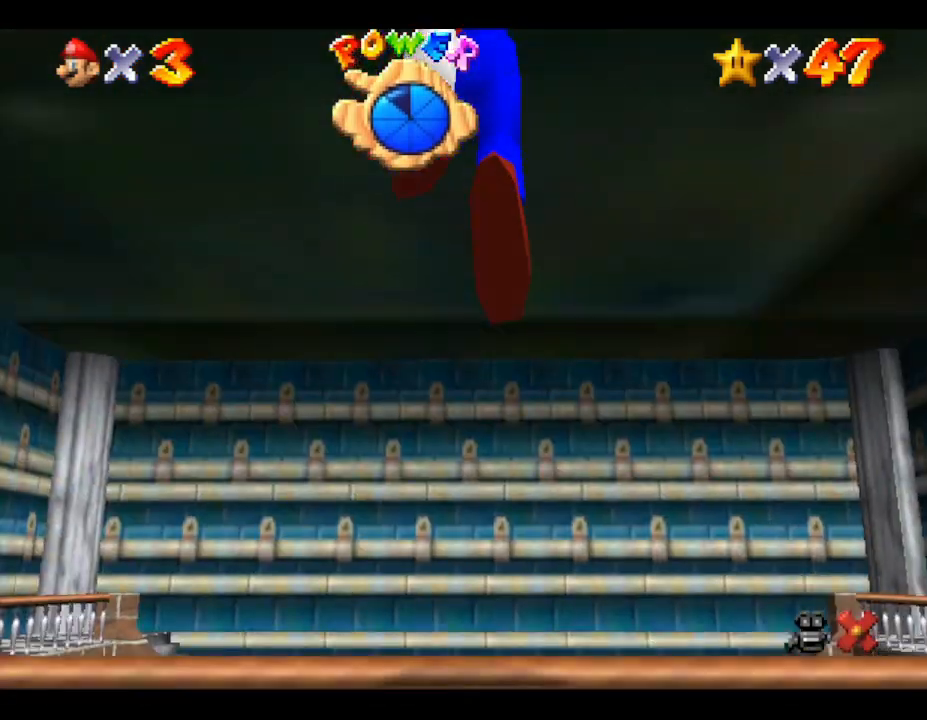
{"buttons": ["B"], "left_stick": "up", "events": [[283, "B", "down"]]}
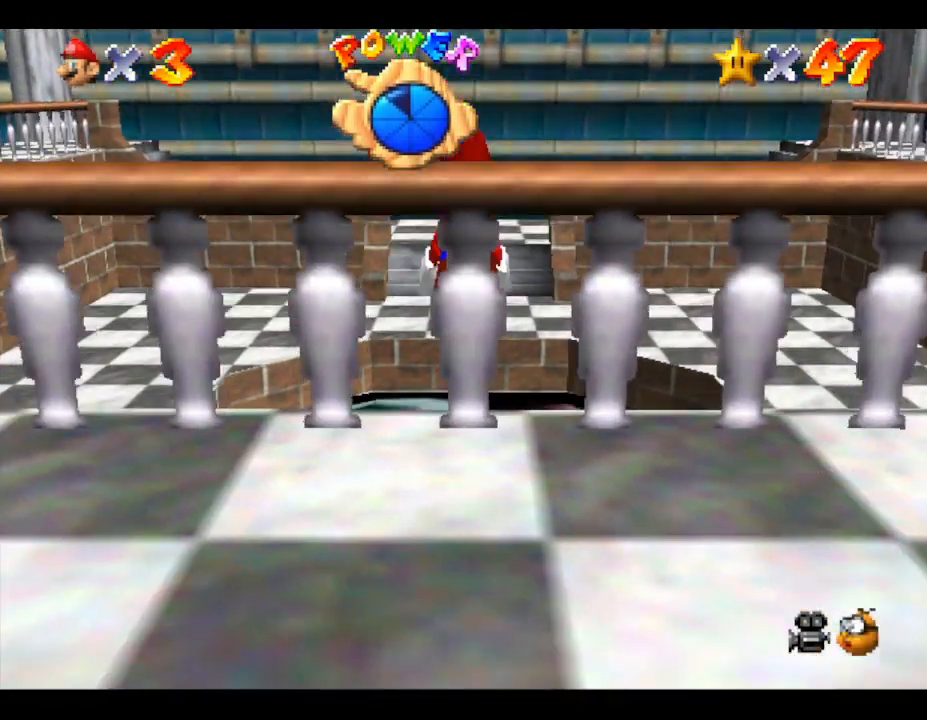
{"buttons": ["B"], "left_stick": "up", "events": []}